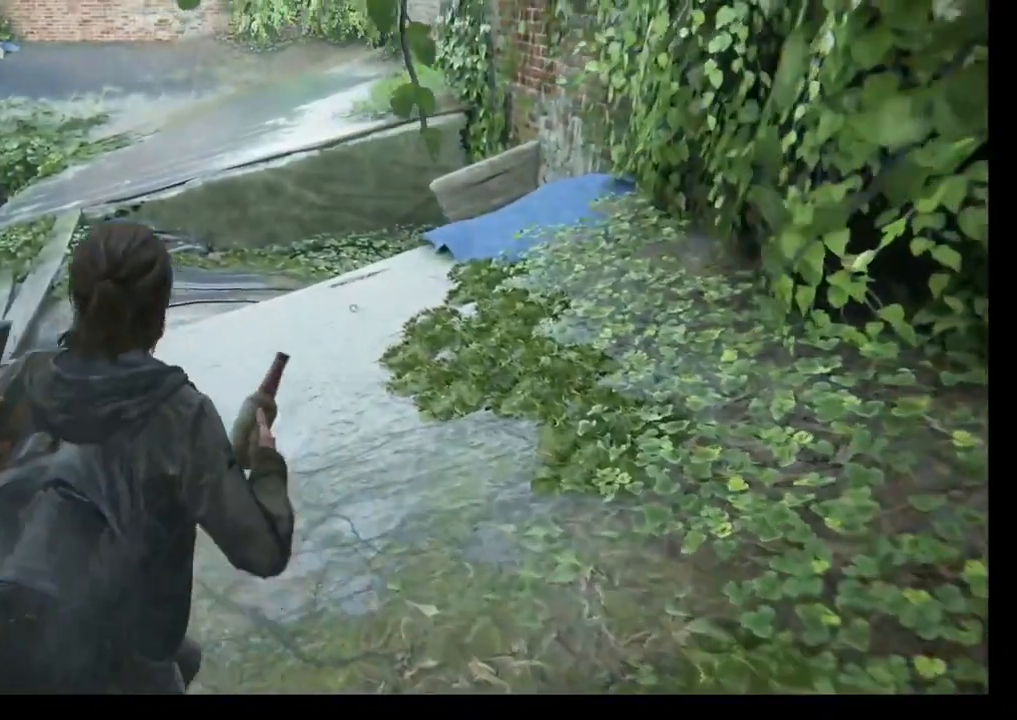
Gameplay with a controller (PlayStation layout); each line is a JSON object with the inputs held at the frame after it. "events" lists button and stick changes between this image and that frame as [ms after this image, input, new state], when the widget could be followed in between.
{"buttons": ["L1"], "left_stick": "up", "right_stick": "center", "events": [[150, "left_stick", "up"], [183, "right_stick", "center"]]}
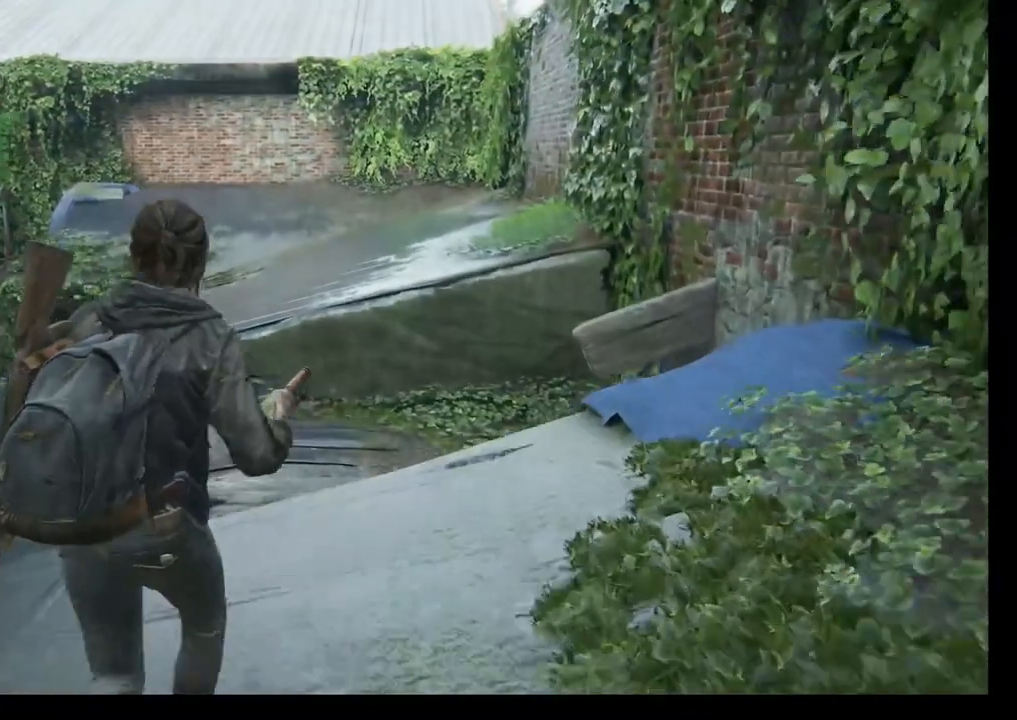
{"buttons": ["L1"], "left_stick": "up", "right_stick": "center", "events": []}
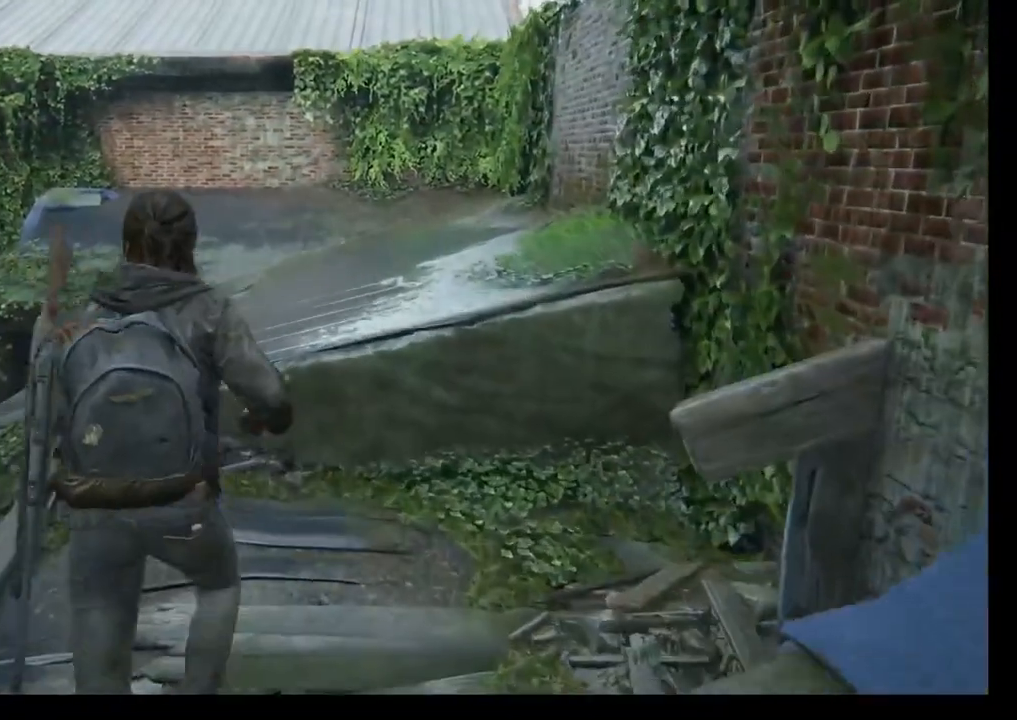
{"buttons": ["L1"], "left_stick": "up", "right_stick": "center", "events": []}
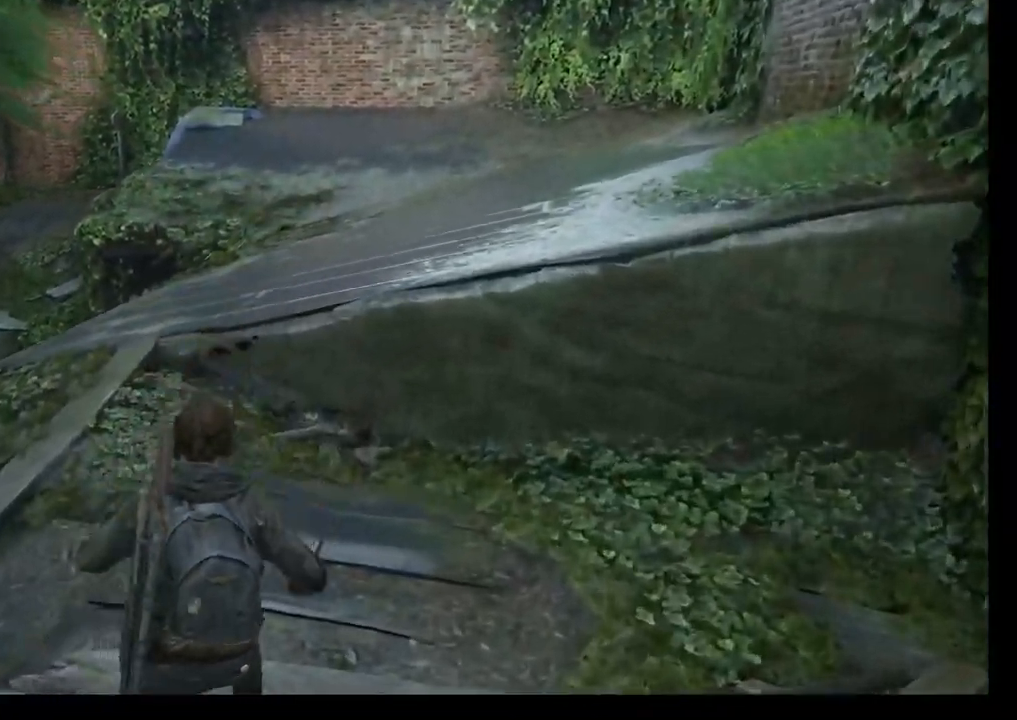
{"buttons": ["L1"], "left_stick": "up", "right_stick": "center", "events": []}
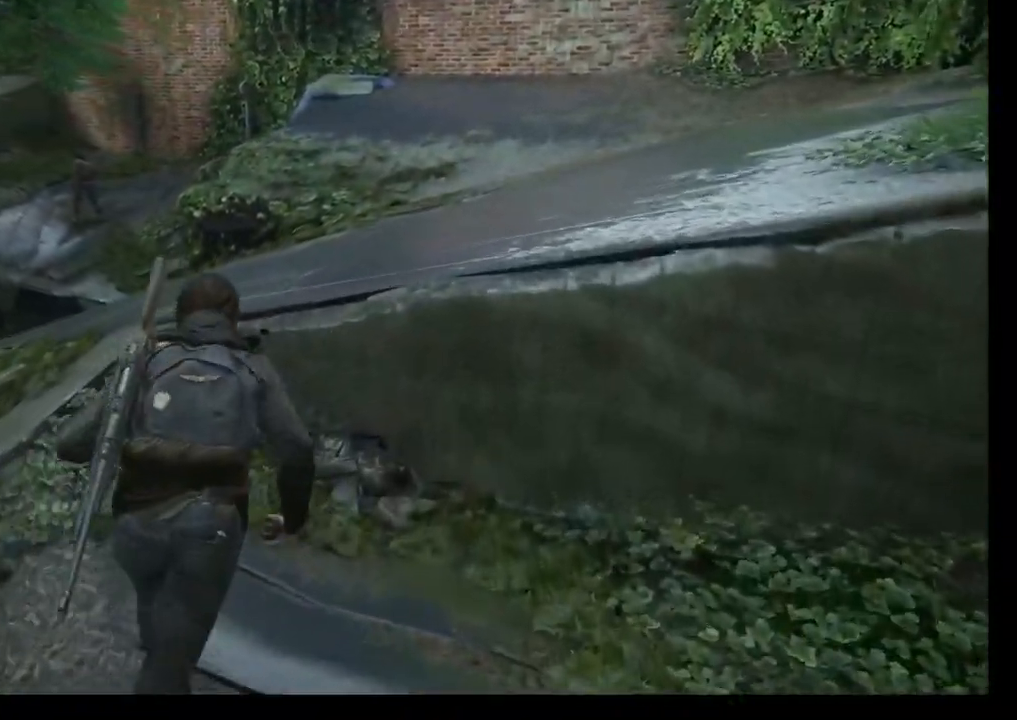
{"buttons": ["L1"], "left_stick": "up", "right_stick": "center", "events": [[17, "CROSS", "down"], [167, "CROSS", "up"], [267, "CROSS", "down"], [383, "CROSS", "up"]]}
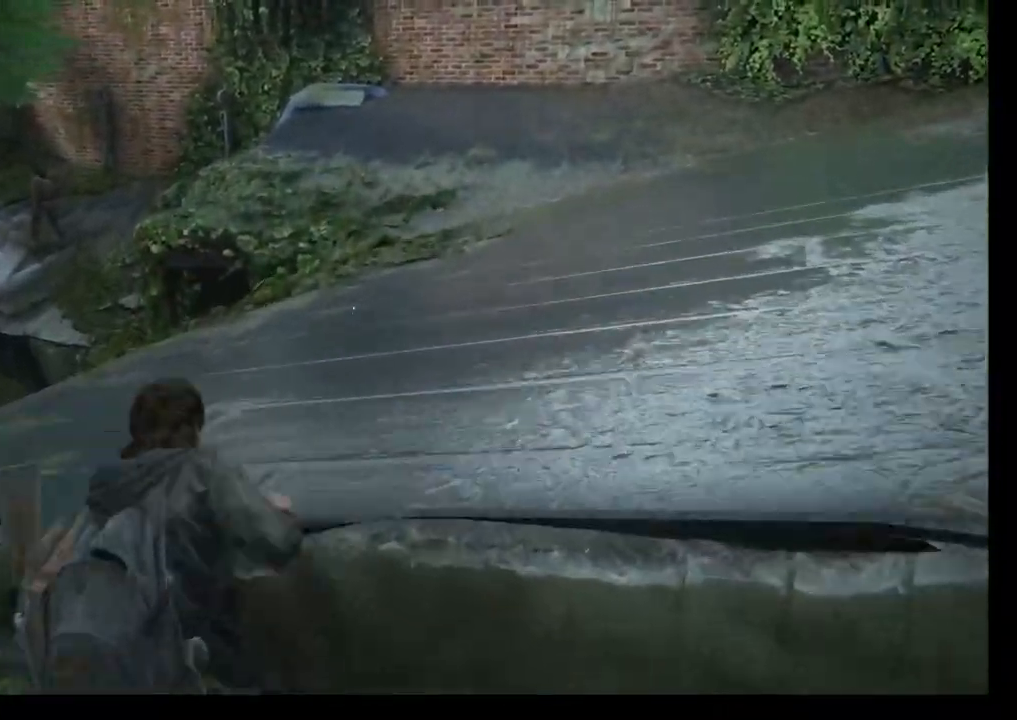
{"buttons": [], "left_stick": "up", "right_stick": "center", "events": [[117, "L1", "up"]]}
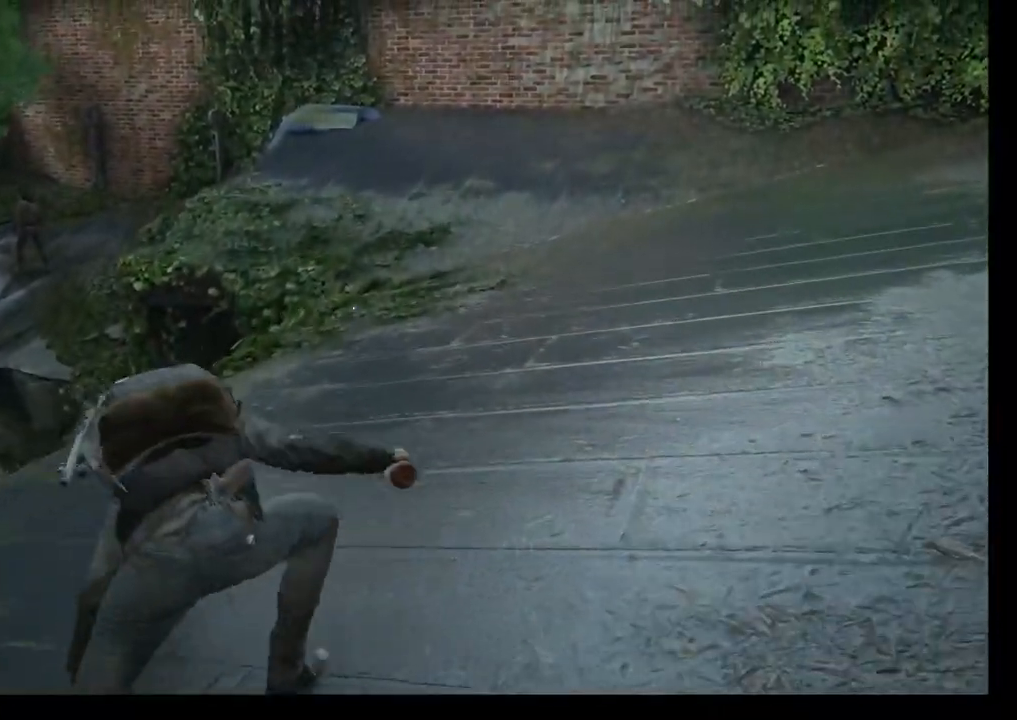
{"buttons": ["L1"], "left_stick": "up", "right_stick": "center", "events": [[100, "L1", "down"]]}
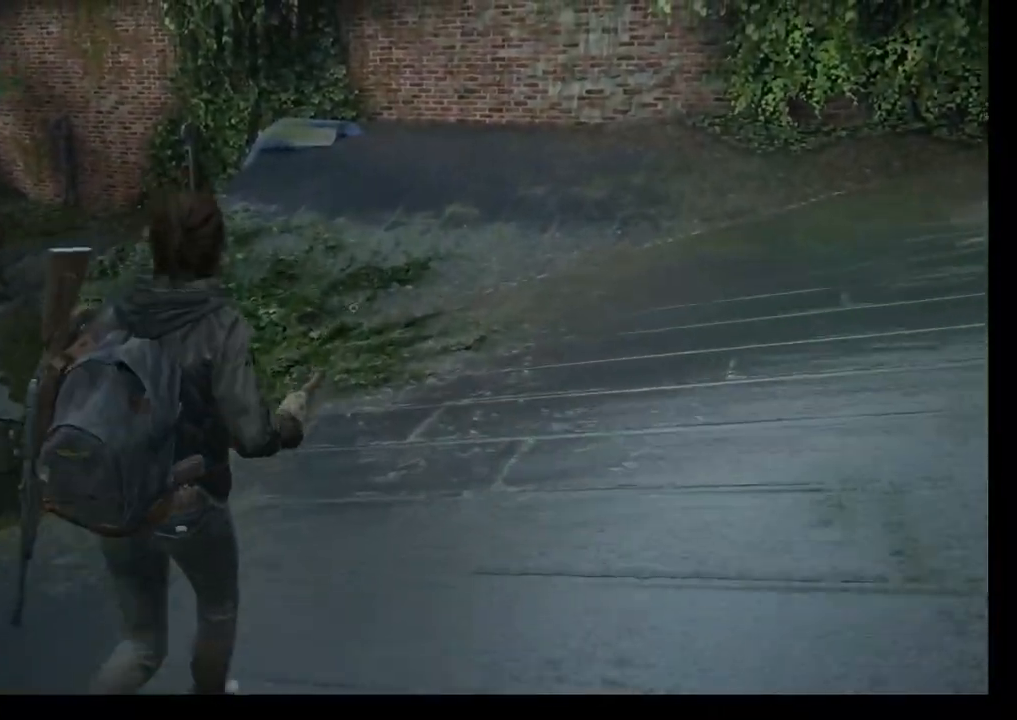
{"buttons": ["L1"], "left_stick": "up", "right_stick": "center", "events": []}
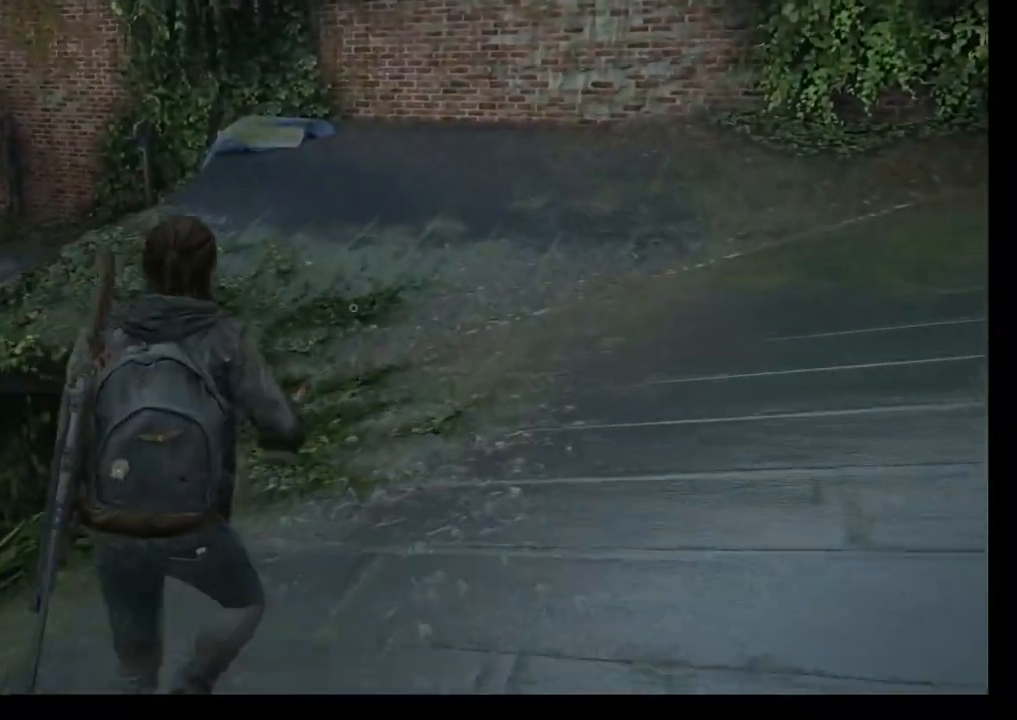
{"buttons": ["L1"], "left_stick": "up", "right_stick": "center", "events": []}
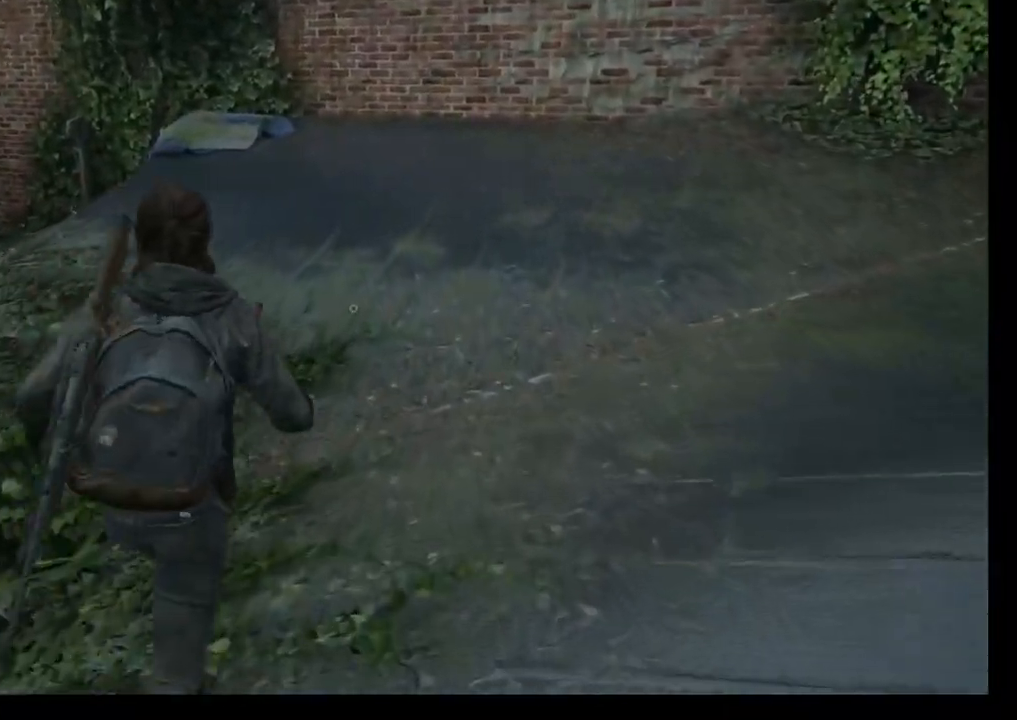
{"buttons": ["L1"], "left_stick": "up", "right_stick": "center", "events": []}
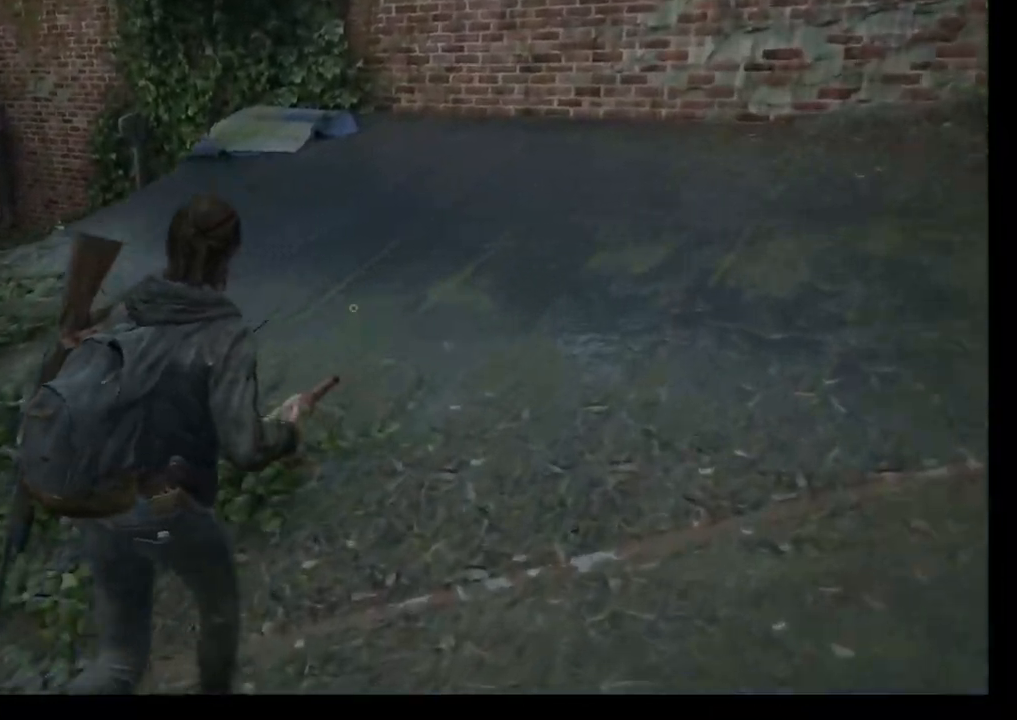
{"buttons": ["L1"], "left_stick": "up", "right_stick": "center", "events": [[100, "right_stick", "left"], [400, "right_stick", "center"]]}
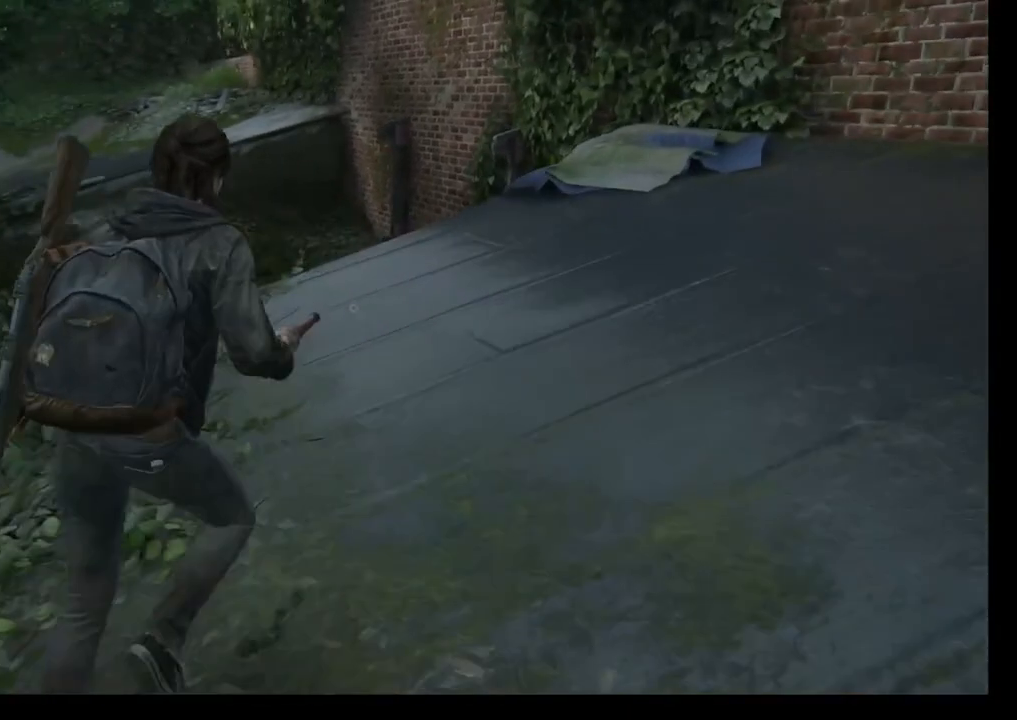
{"buttons": ["L1"], "left_stick": "up", "right_stick": "left", "events": [[200, "right_stick", "left"]]}
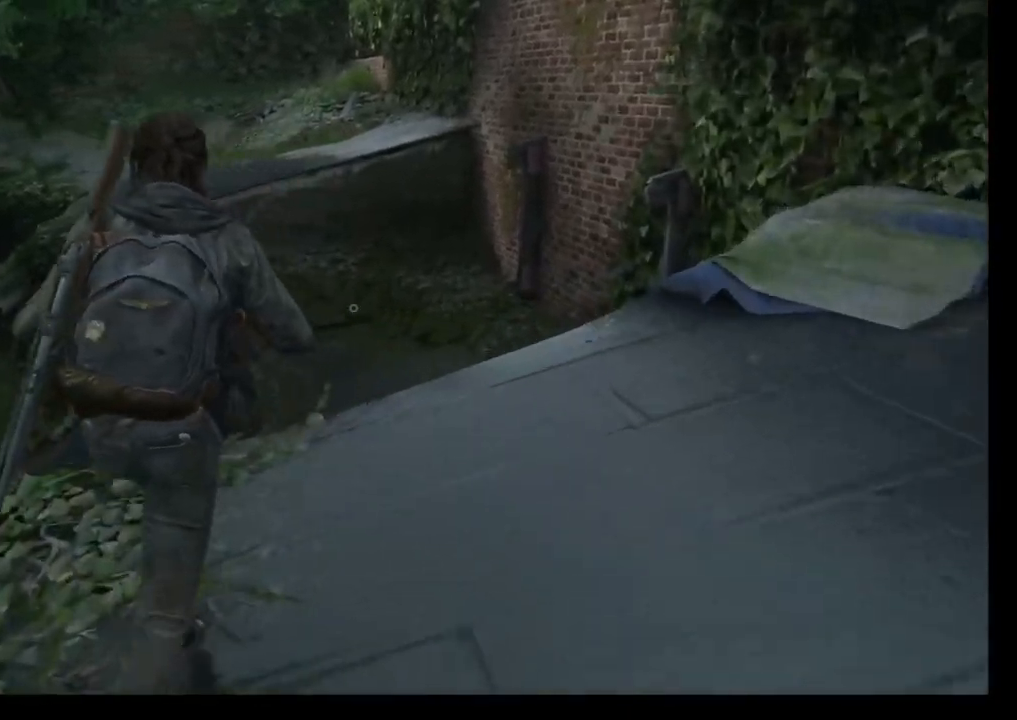
{"buttons": ["L1"], "left_stick": "up", "right_stick": "center", "events": [[117, "right_stick", "center"]]}
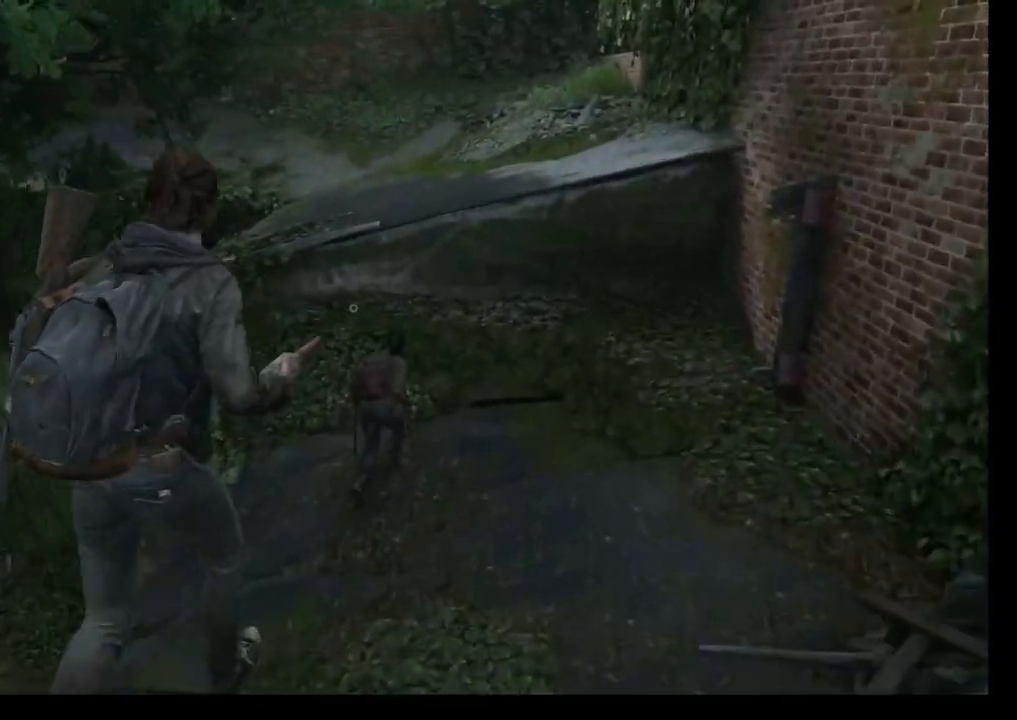
{"buttons": ["L1"], "left_stick": "up", "right_stick": "up", "events": [[450, "right_stick", "up"]]}
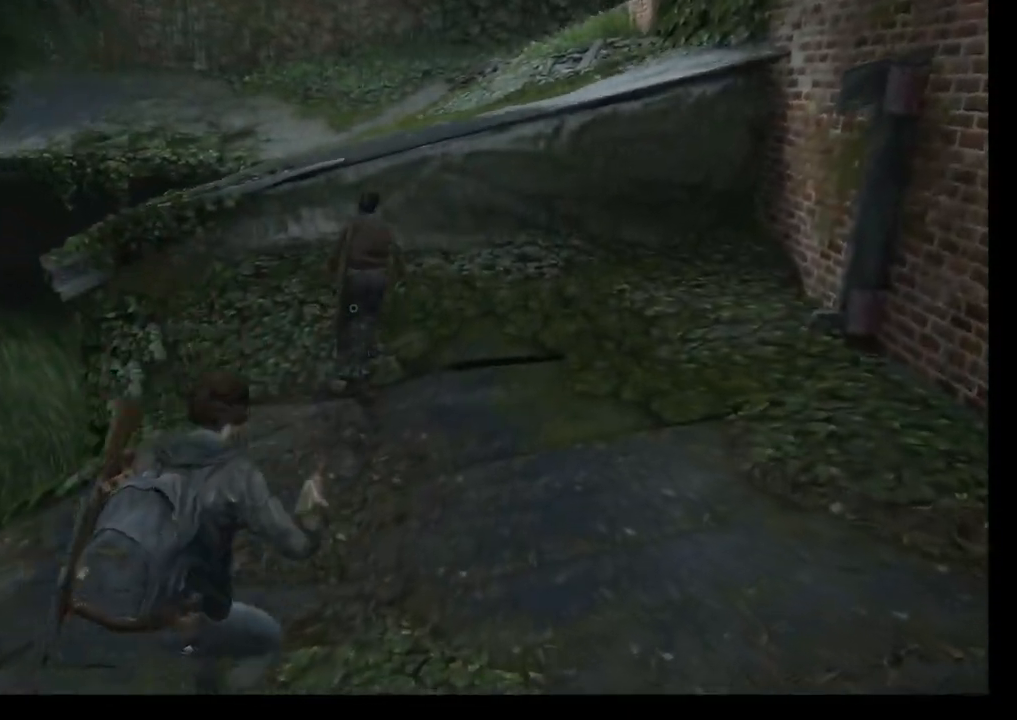
{"buttons": ["L1"], "left_stick": "up", "right_stick": "center", "events": [[233, "right_stick", "center"]]}
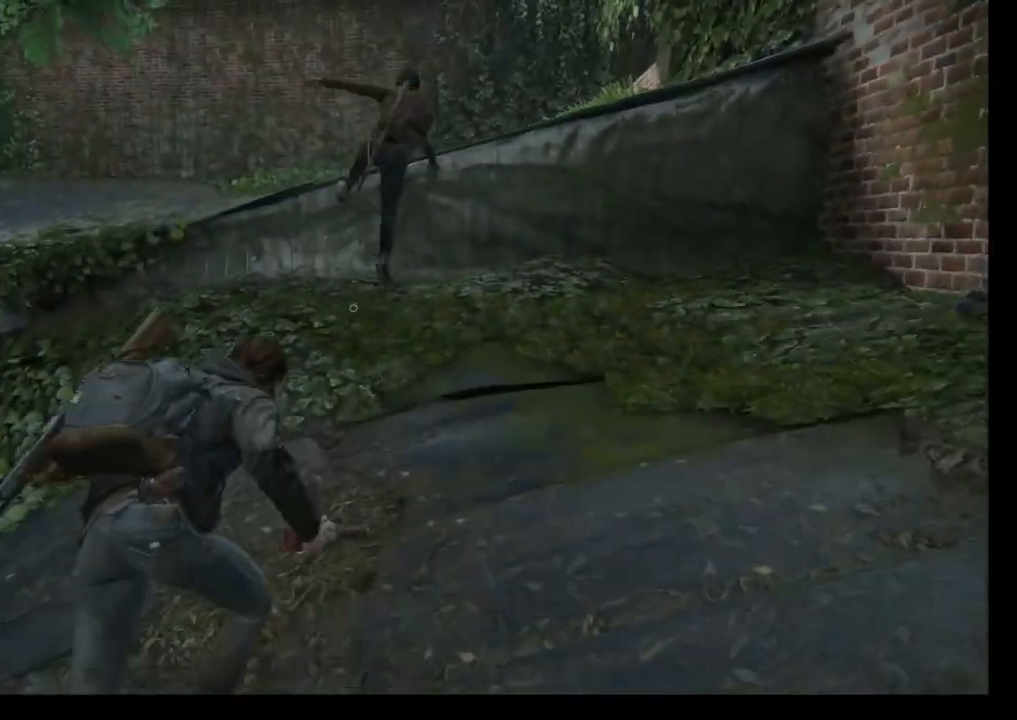
{"buttons": ["L1"], "left_stick": "up", "right_stick": "center", "events": []}
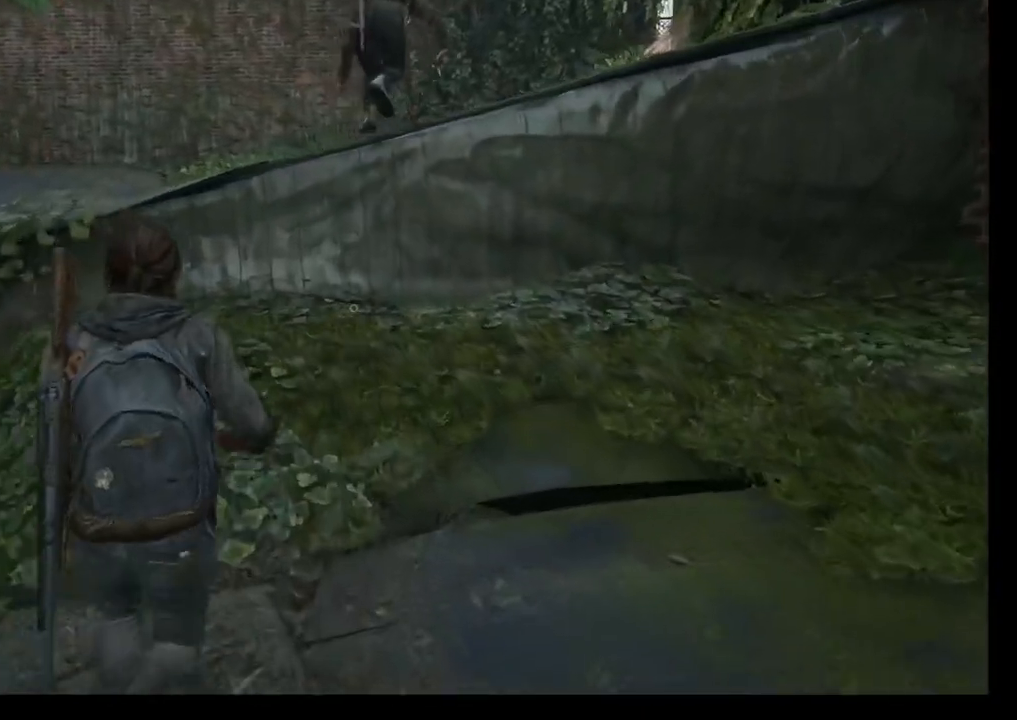
{"buttons": ["CROSS"], "left_stick": "up", "right_stick": "center", "events": [[17, "L1", "up"], [483, "CROSS", "down"]]}
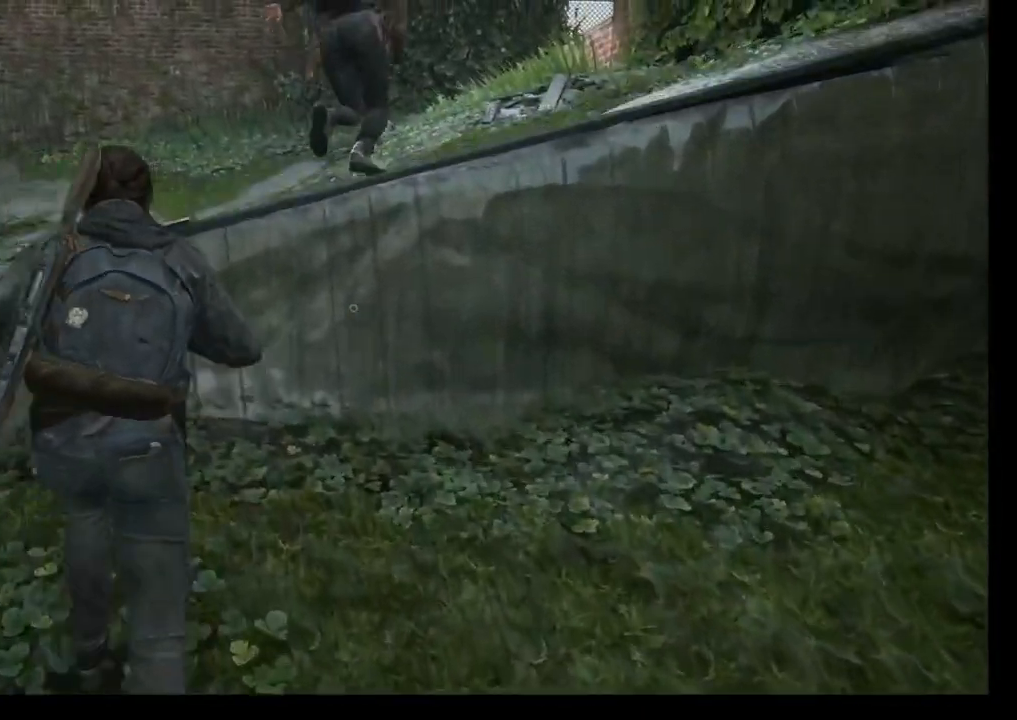
{"buttons": [], "left_stick": "center", "right_stick": "center", "events": [[117, "CROSS", "up"], [200, "CROSS", "down"], [317, "CROSS", "up"], [467, "left_stick", "center"]]}
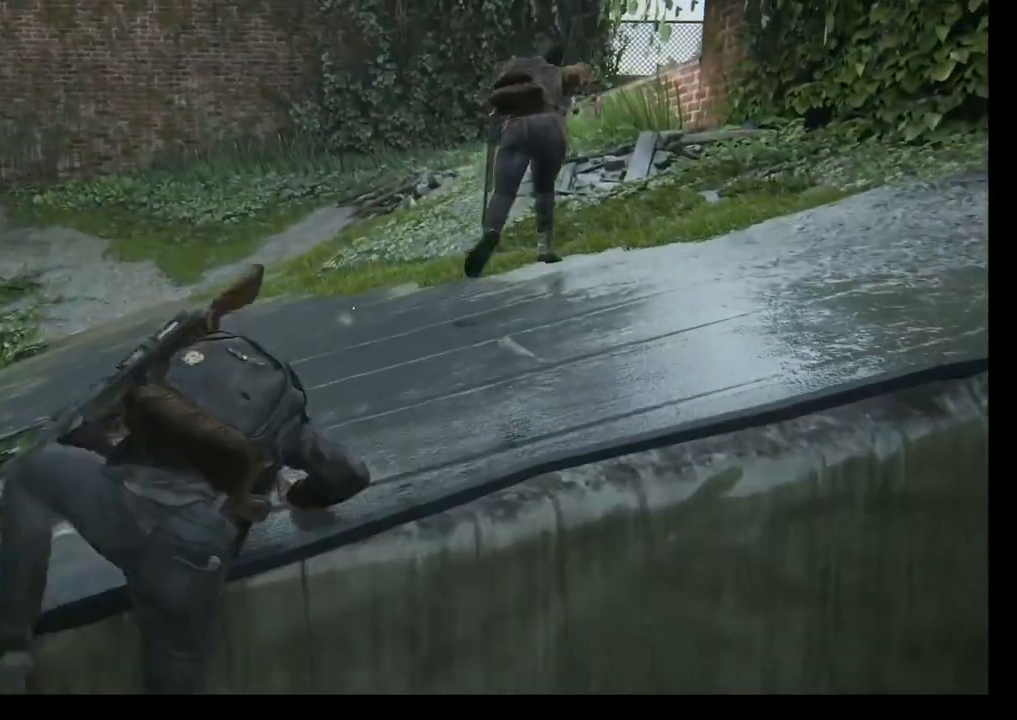
{"buttons": [], "left_stick": "up-left", "right_stick": "center", "events": [[483, "left_stick", "up-left"]]}
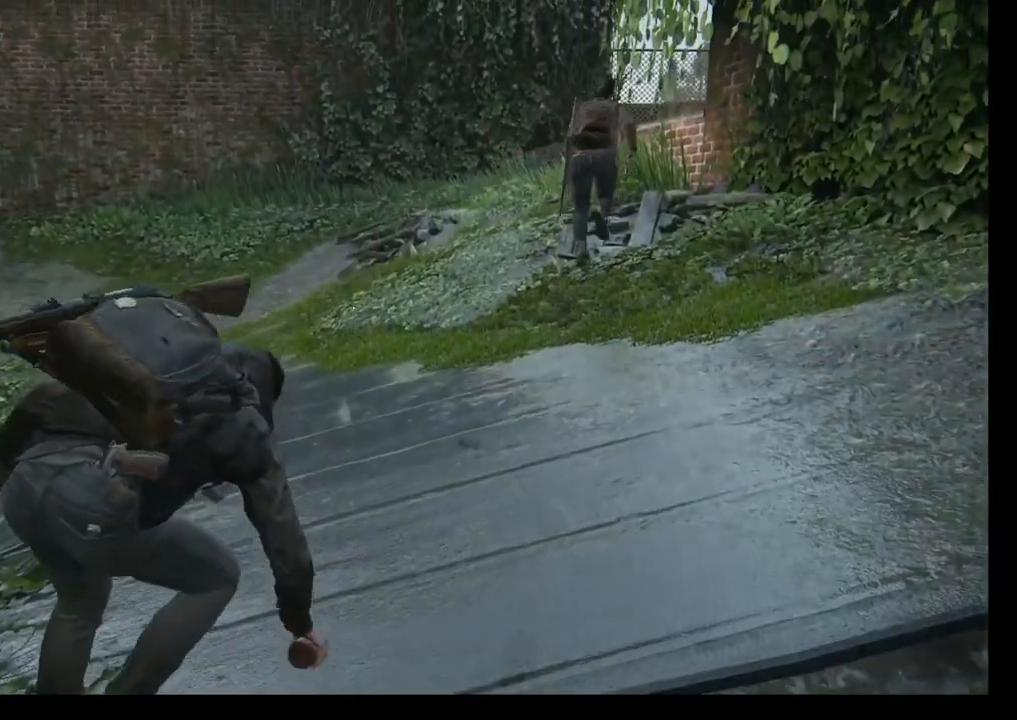
{"buttons": [], "left_stick": "up-left", "right_stick": "right", "events": [[17, "right_stick", "right"]]}
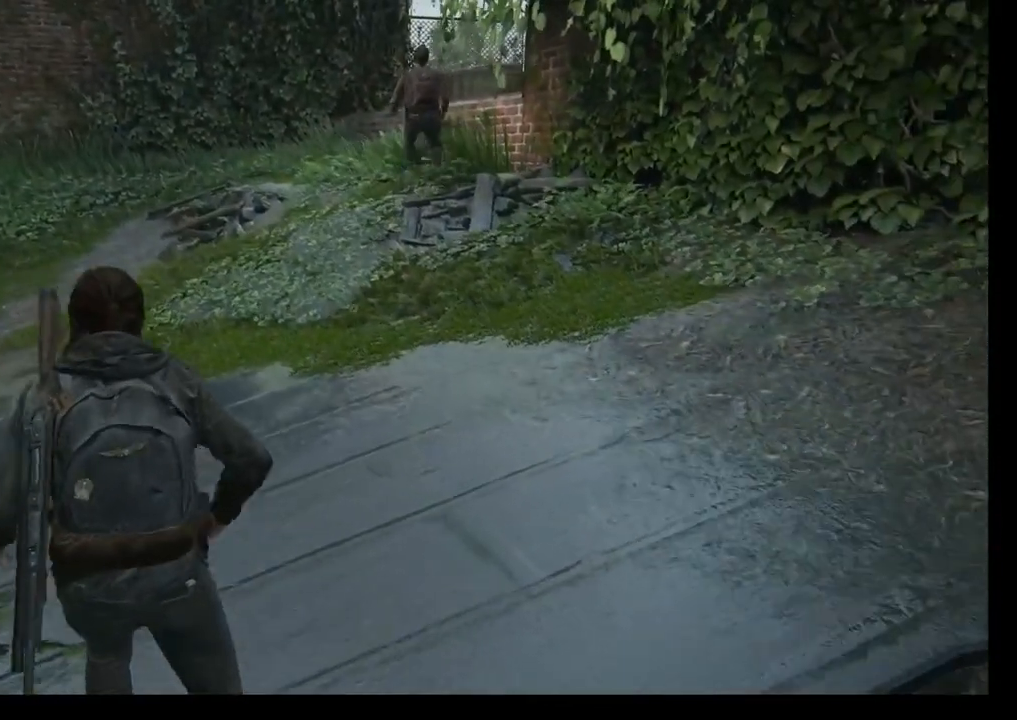
{"buttons": [], "left_stick": "up-left", "right_stick": "right", "events": []}
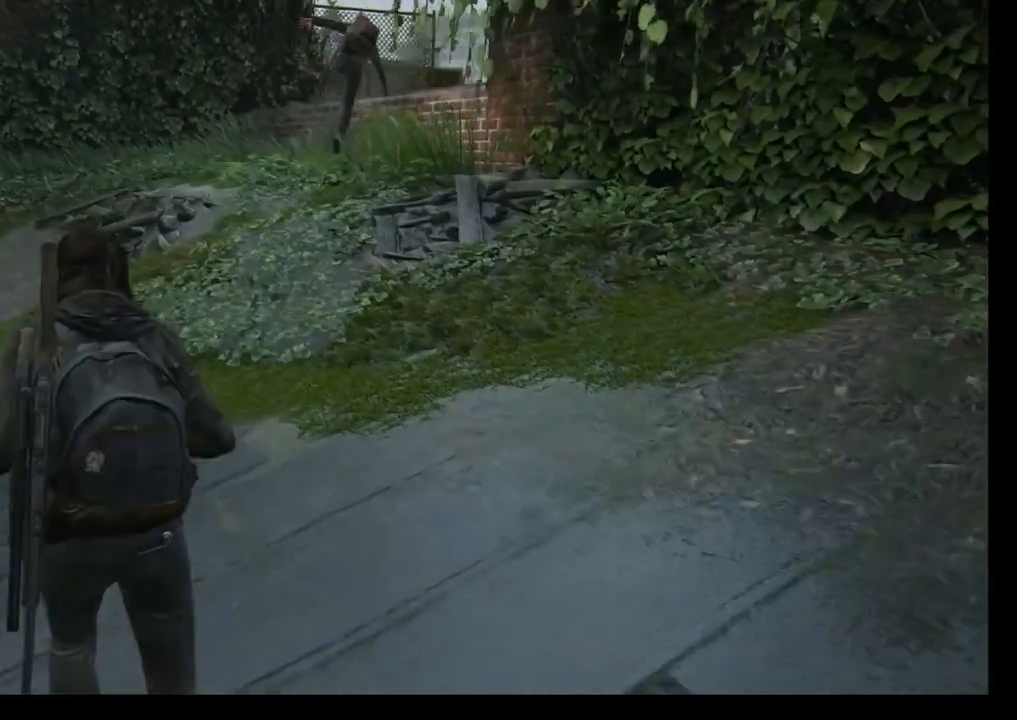
{"buttons": [], "left_stick": "up-left", "right_stick": "right", "events": []}
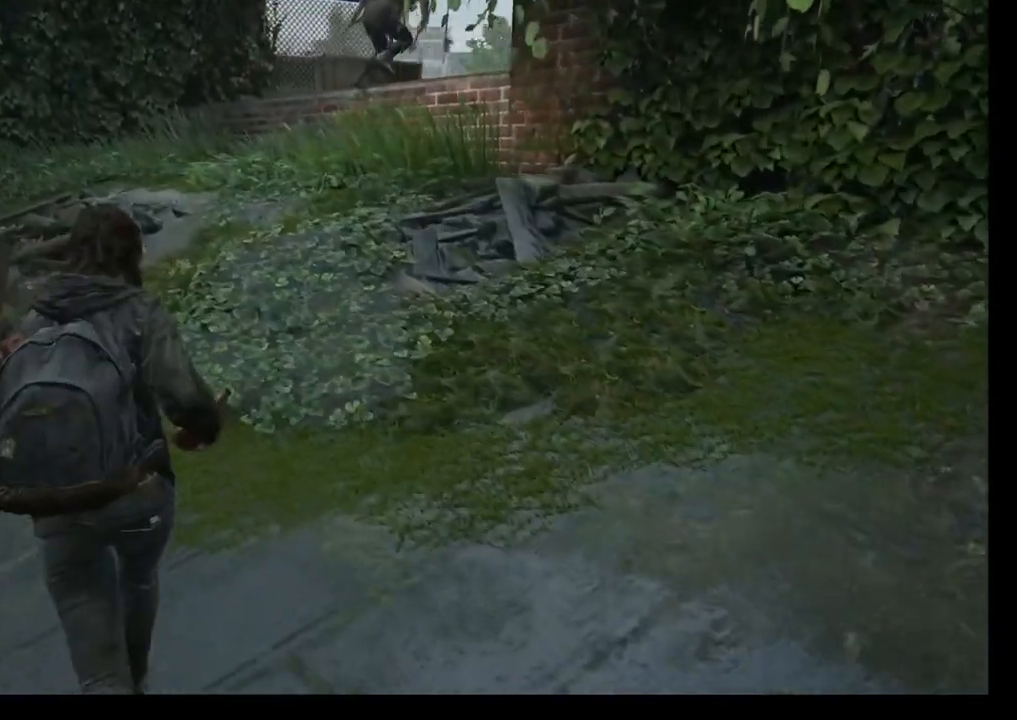
{"buttons": [], "left_stick": "up-left", "right_stick": "right", "events": []}
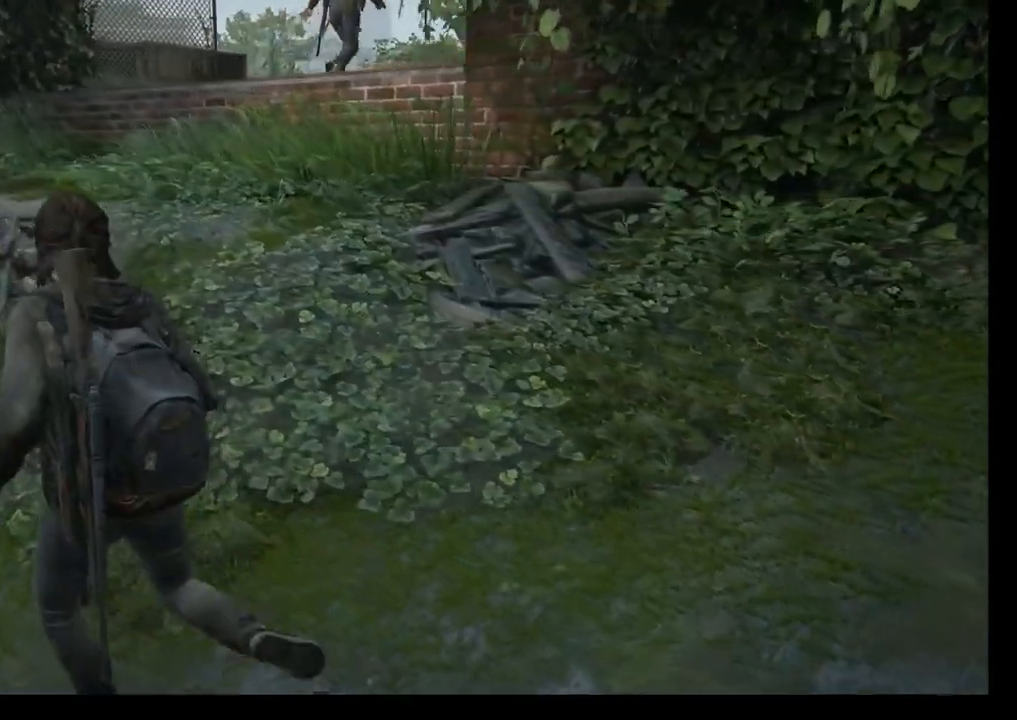
{"buttons": [], "left_stick": "up-left", "right_stick": "right", "events": []}
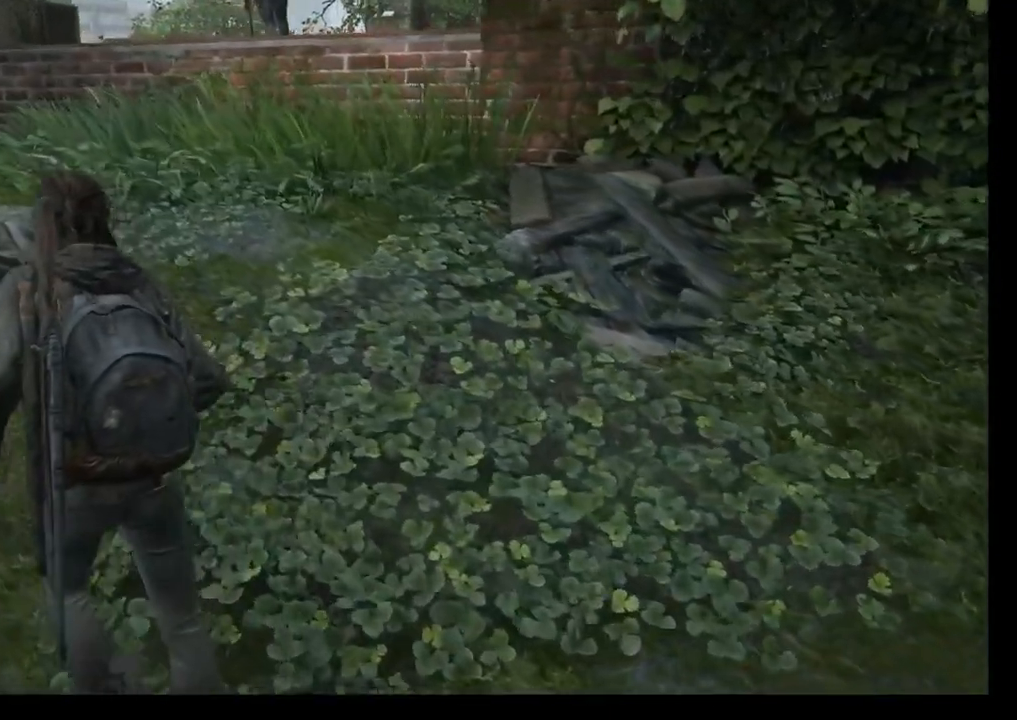
{"buttons": [], "left_stick": "up-left", "right_stick": "center", "events": [[183, "right_stick", "center"]]}
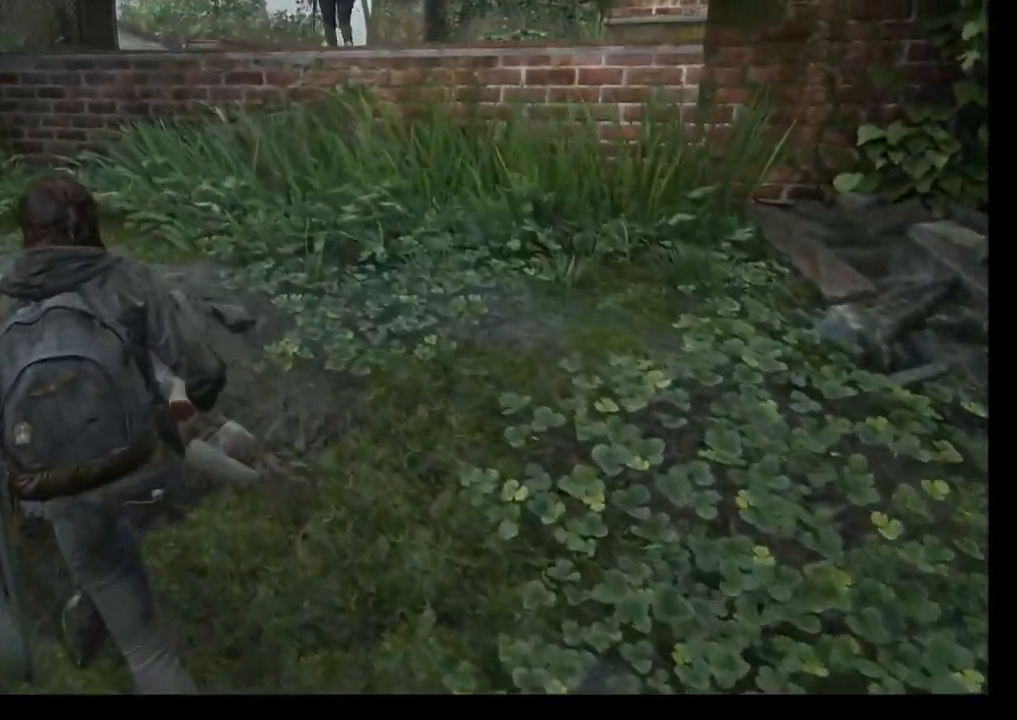
{"buttons": [], "left_stick": "up-left", "right_stick": "center", "events": []}
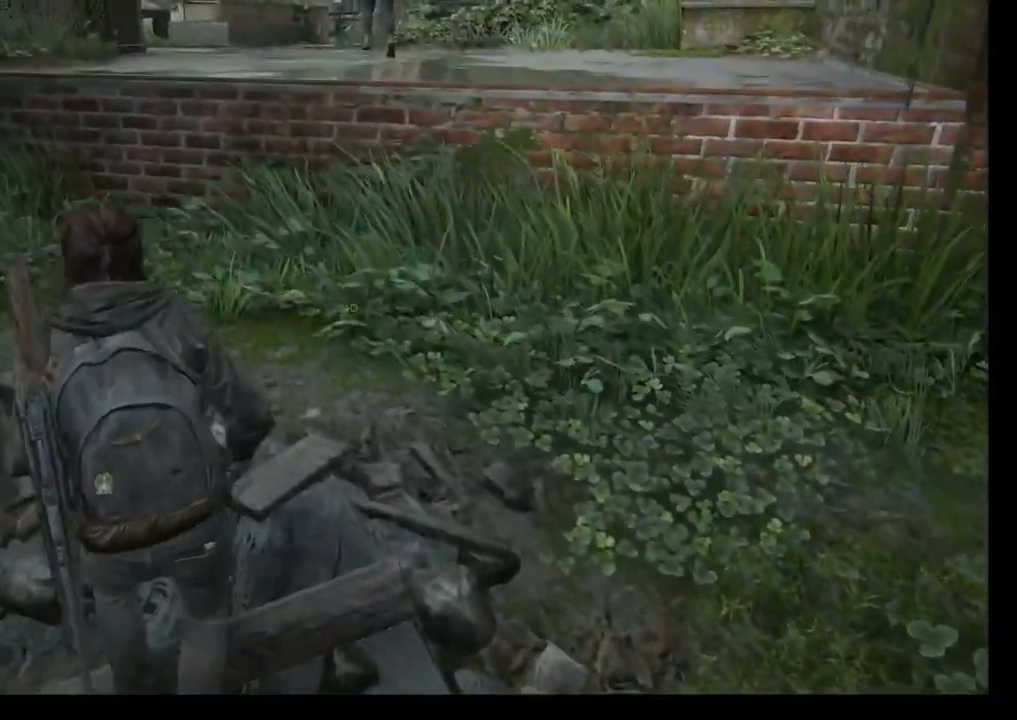
{"buttons": [], "left_stick": "center", "right_stick": "center", "events": [[100, "left_stick", "up"], [183, "right_stick", "up"], [200, "left_stick", "up-right"], [467, "right_stick", "center"], [500, "left_stick", "center"]]}
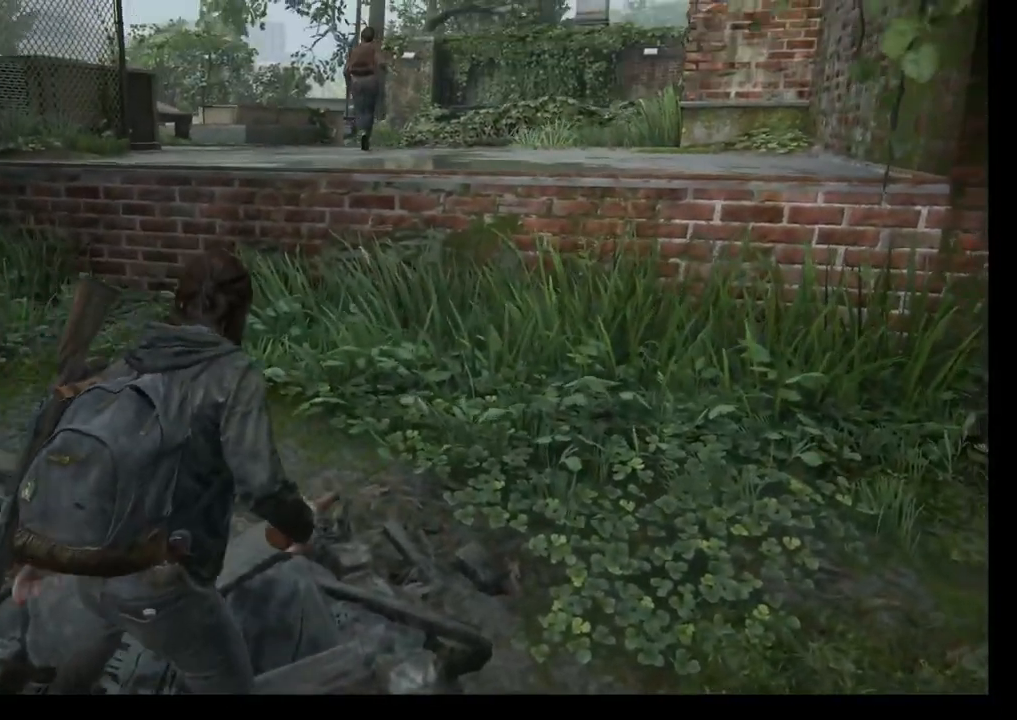
{"buttons": [], "left_stick": "center", "right_stick": "center", "events": []}
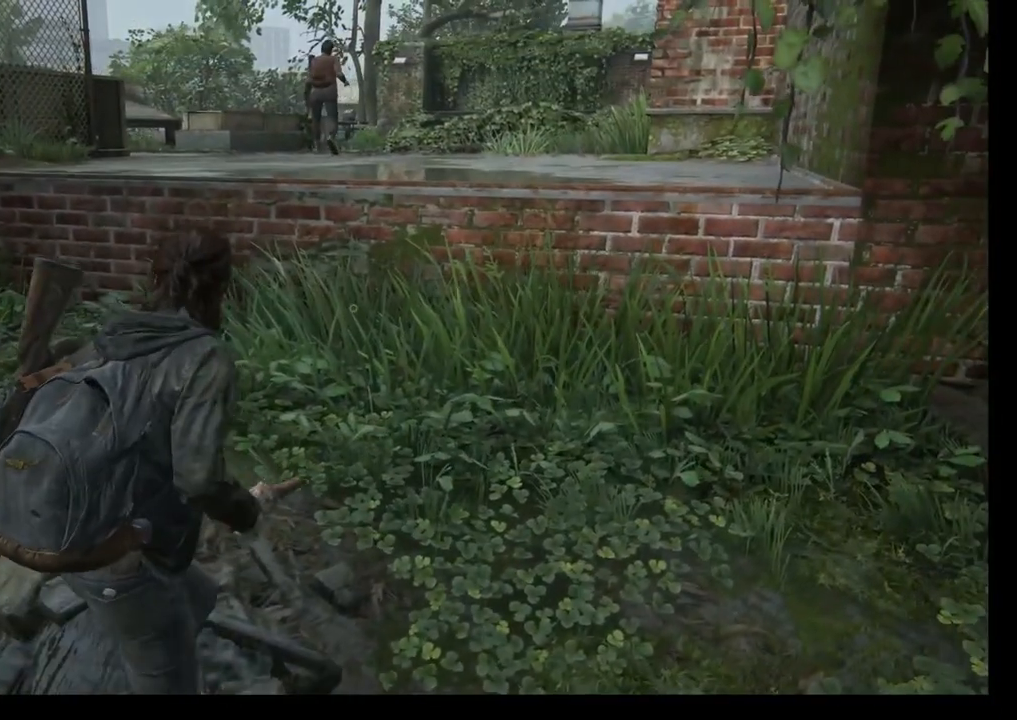
{"buttons": [], "left_stick": "up-right", "right_stick": "center", "events": [[33, "right_stick", "up"], [250, "left_stick", "up-right"], [367, "right_stick", "center"]]}
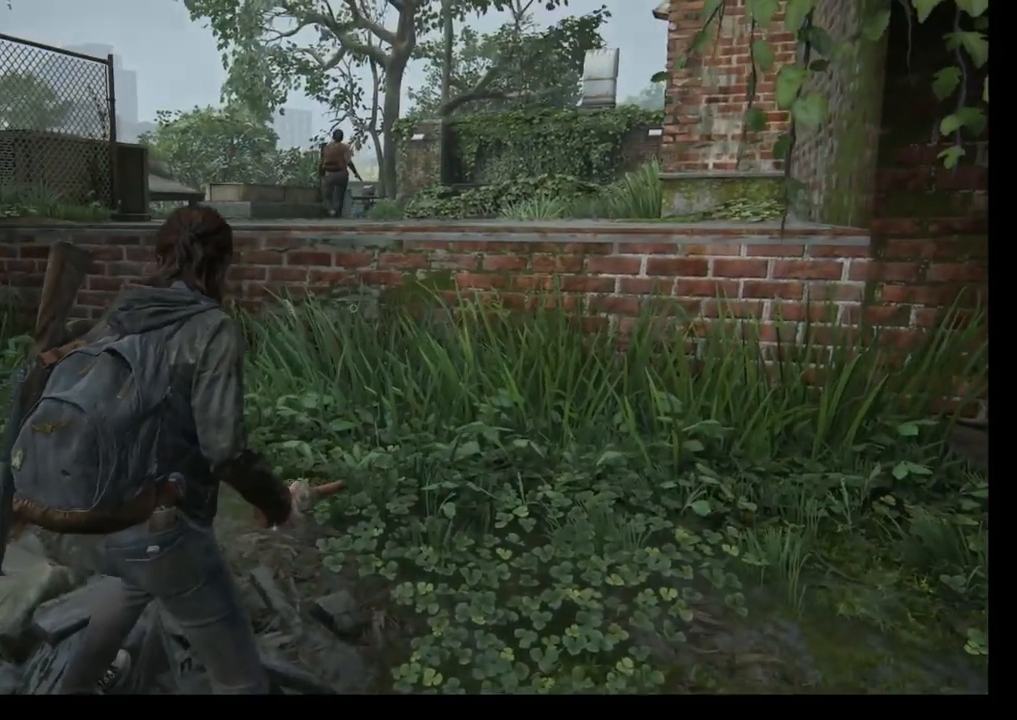
{"buttons": [], "left_stick": "up-right", "right_stick": "left", "events": [[250, "right_stick", "down-left"], [500, "right_stick", "left"]]}